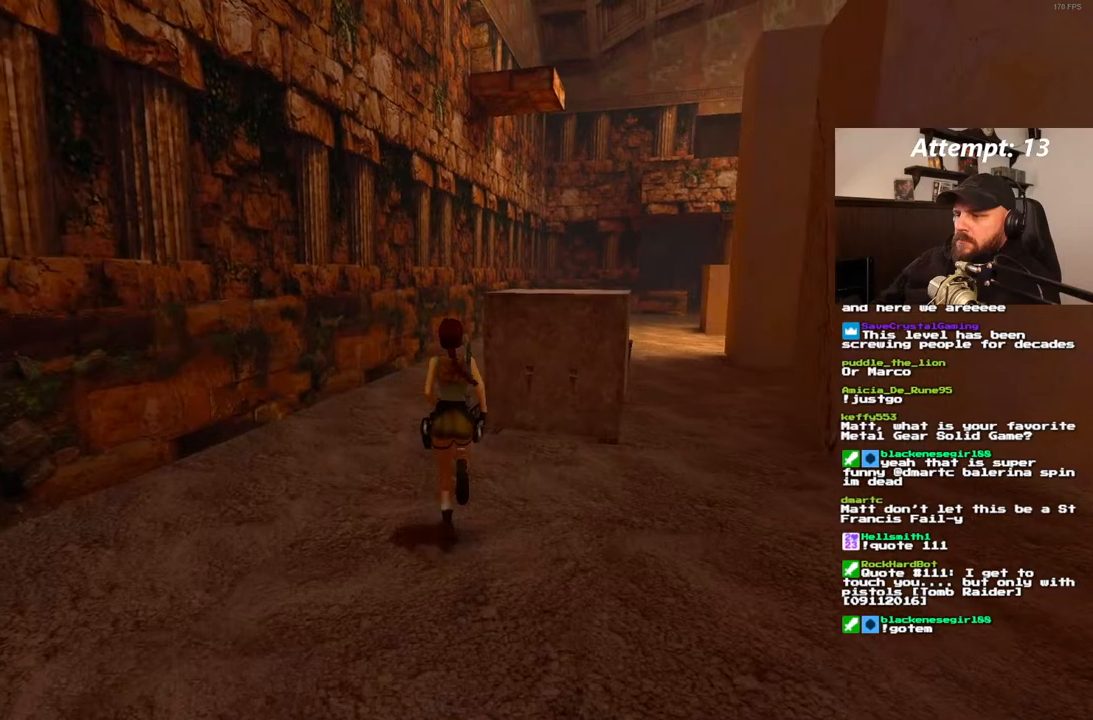
Gameplay with a controller (PlayStation layout); each line is a JSON object with the inputs held at the frame after it (dt_ms = milliseconds from this image to that frame). "events" lists button and stick changes between this image and that frame as [ms after this image, input, new state], when the widget could be followed in between. Not read: CROSS L3 R3.
{"dt_ms": 500, "buttons": [], "left_stick": "center", "right_stick": "center", "events": [[83, "DPAD_RIGHT", "down"], [217, "SQUARE", "down"], [283, "DPAD_RIGHT", "up"], [367, "DPAD_RIGHT", "down"], [433, "DPAD_RIGHT", "up"], [483, "DPAD_UP", "up"], [500, "SQUARE", "up"]]}
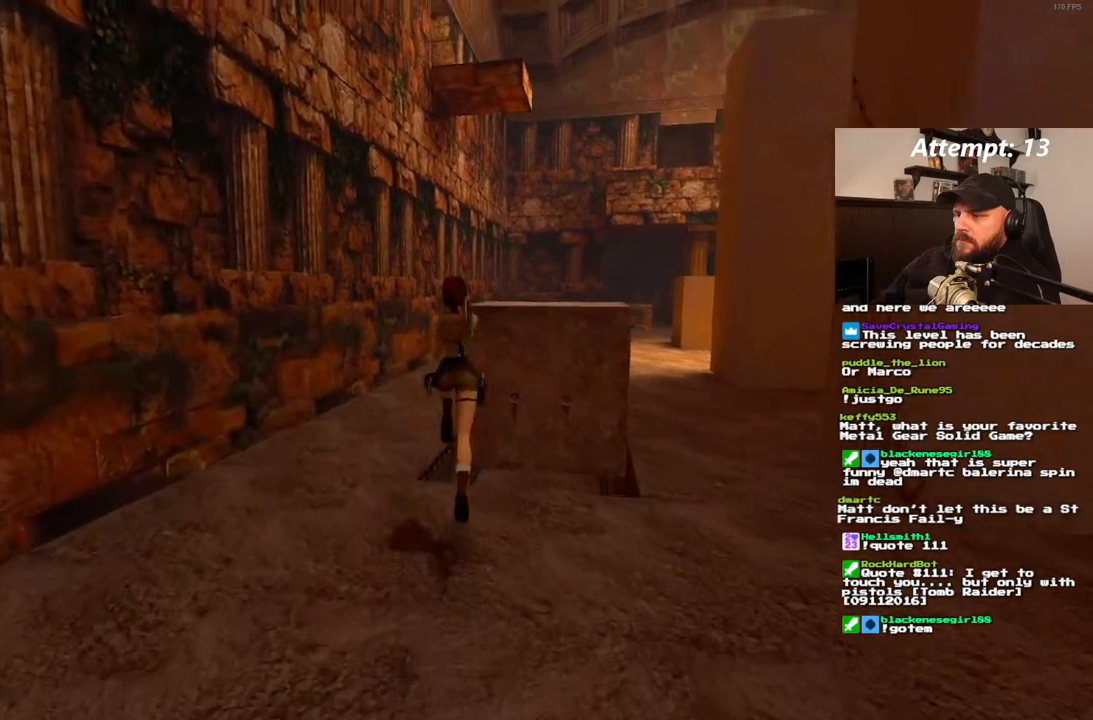
{"dt_ms": 500, "buttons": [], "left_stick": "center", "right_stick": "center", "events": [[250, "DPAD_RIGHT", "down"], [433, "DPAD_RIGHT", "up"]]}
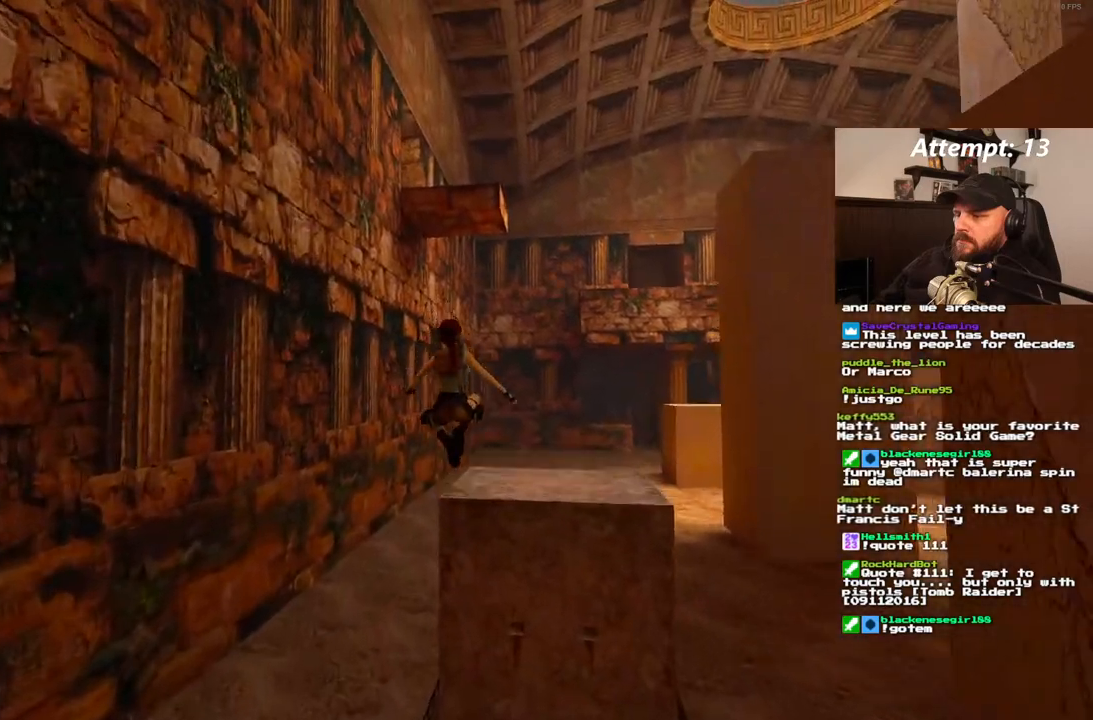
{"dt_ms": 500, "buttons": ["DPAD_RIGHT"], "left_stick": "center", "right_stick": "center", "events": [[417, "DPAD_RIGHT", "down"]]}
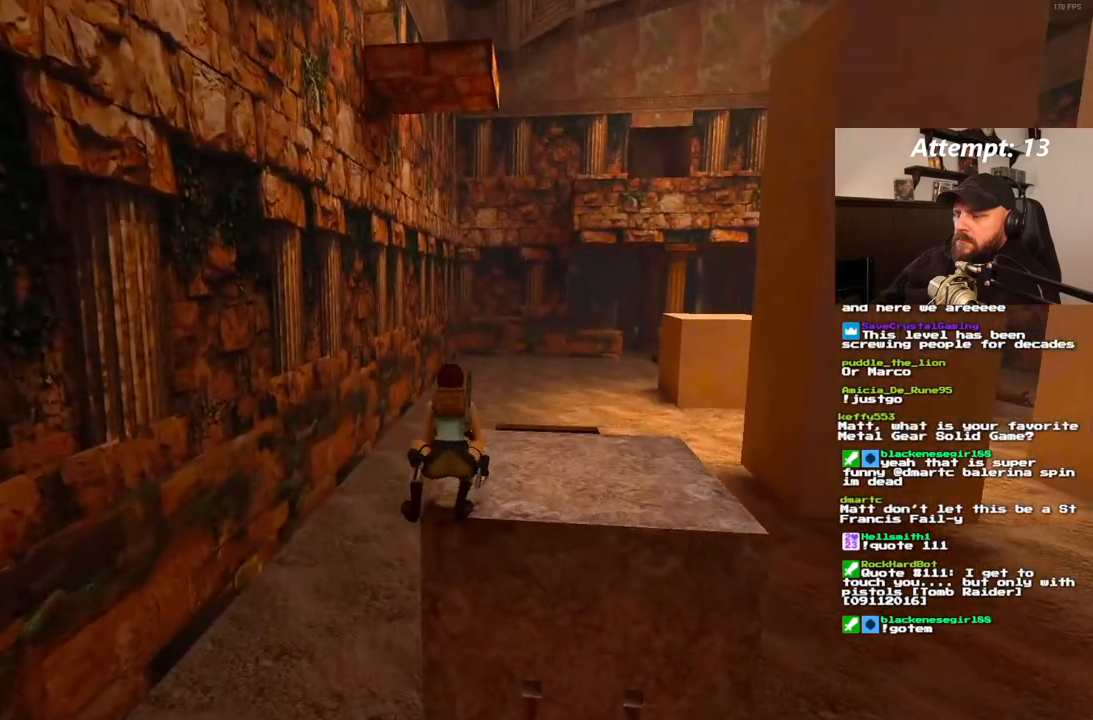
{"dt_ms": 500, "buttons": ["DPAD_RIGHT"], "left_stick": "center", "right_stick": "center", "events": []}
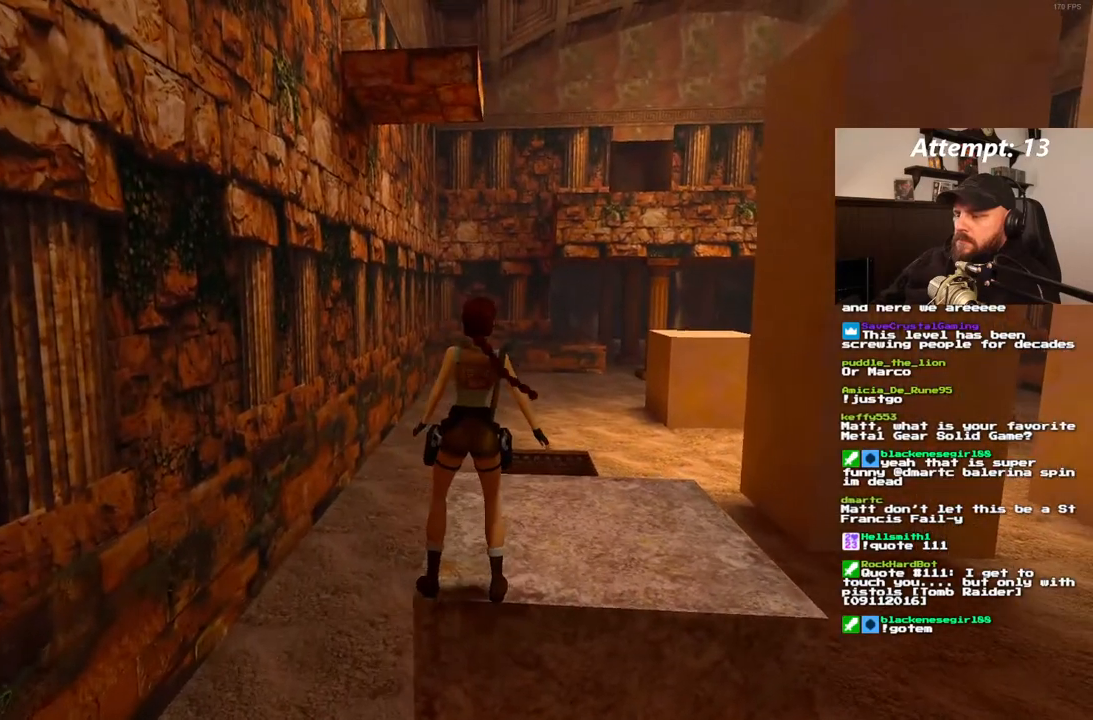
{"dt_ms": 500, "buttons": ["DPAD_RIGHT"], "left_stick": "center", "right_stick": "center", "events": []}
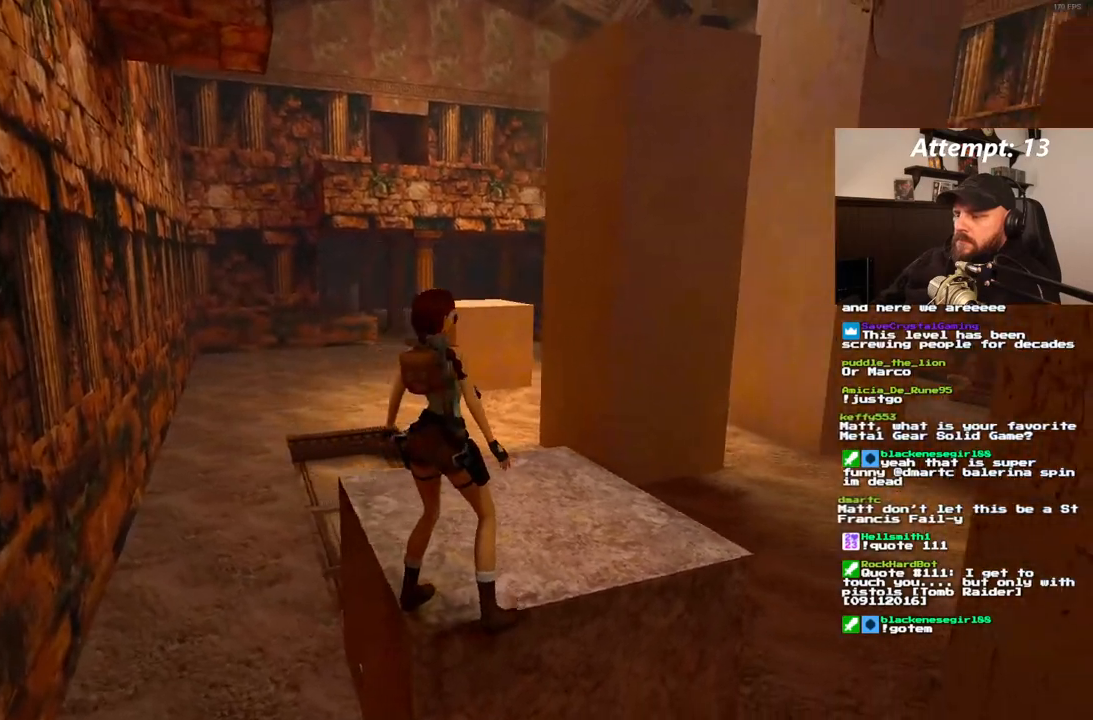
{"dt_ms": 500, "buttons": ["DPAD_UP"], "left_stick": "center", "right_stick": "center", "events": [[33, "DPAD_RIGHT", "up"], [450, "DPAD_UP", "down"]]}
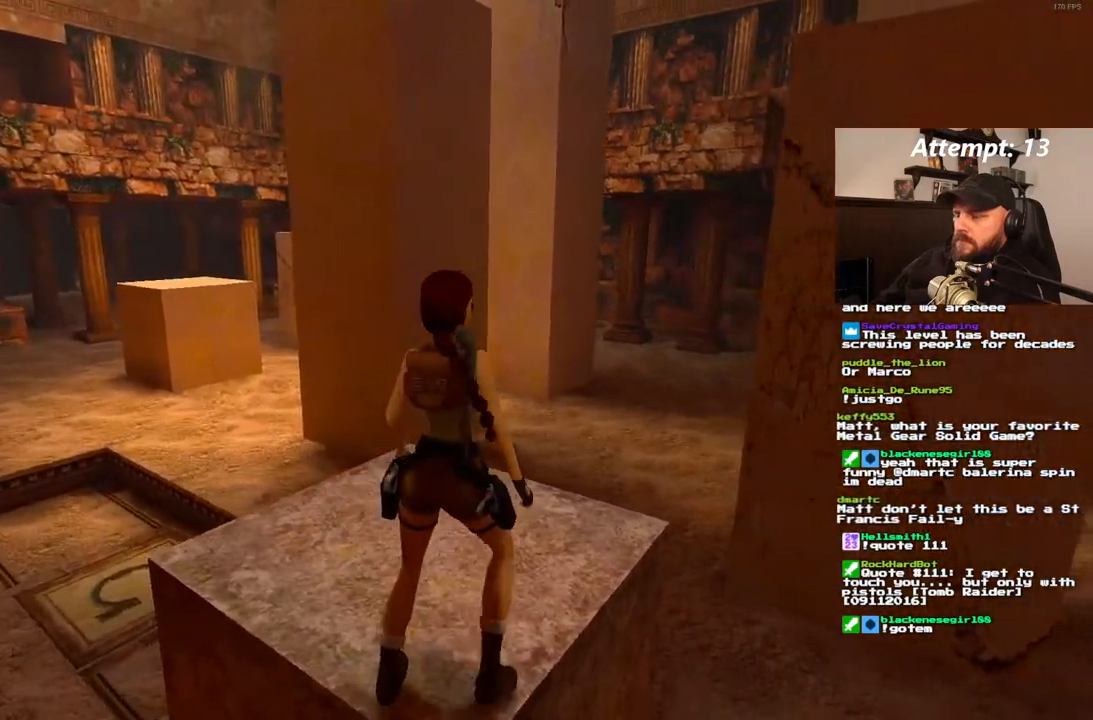
{"dt_ms": 500, "buttons": ["R1", "DPAD_UP", "DPAD_RIGHT"], "left_stick": "center", "right_stick": "center"}
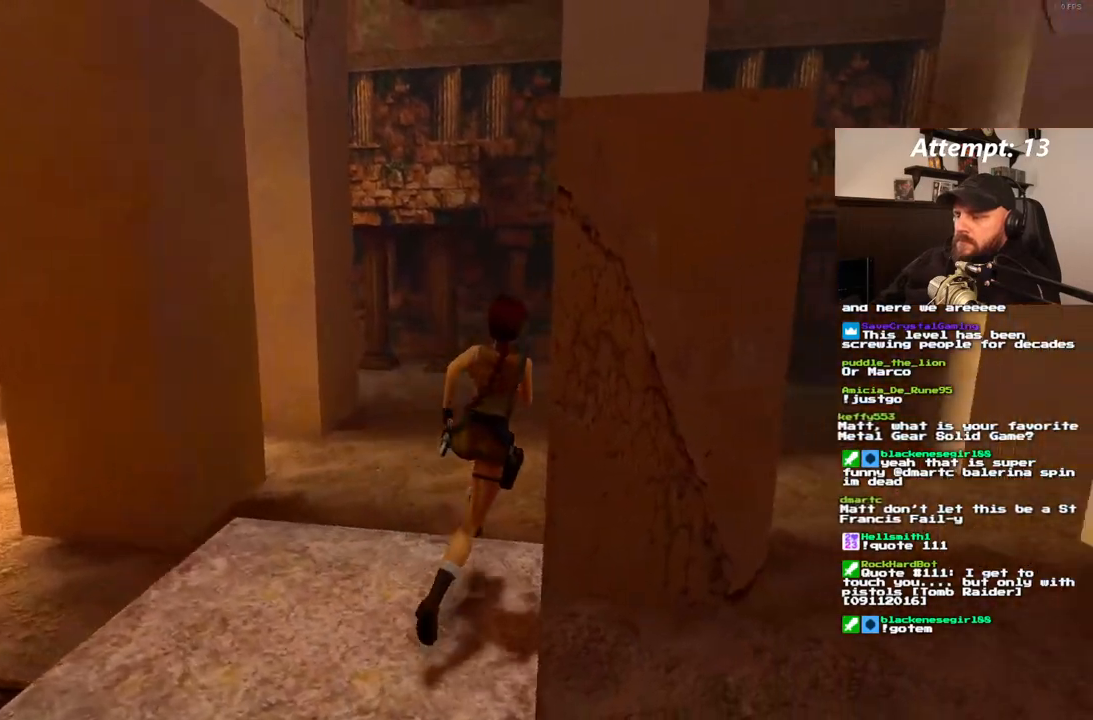
{"dt_ms": 1000, "buttons": [], "left_stick": "center", "right_stick": "center", "events": [[33, "DPAD_RIGHT", "up"], [100, "DPAD_UP", "up"], [700, "R1", "up"]]}
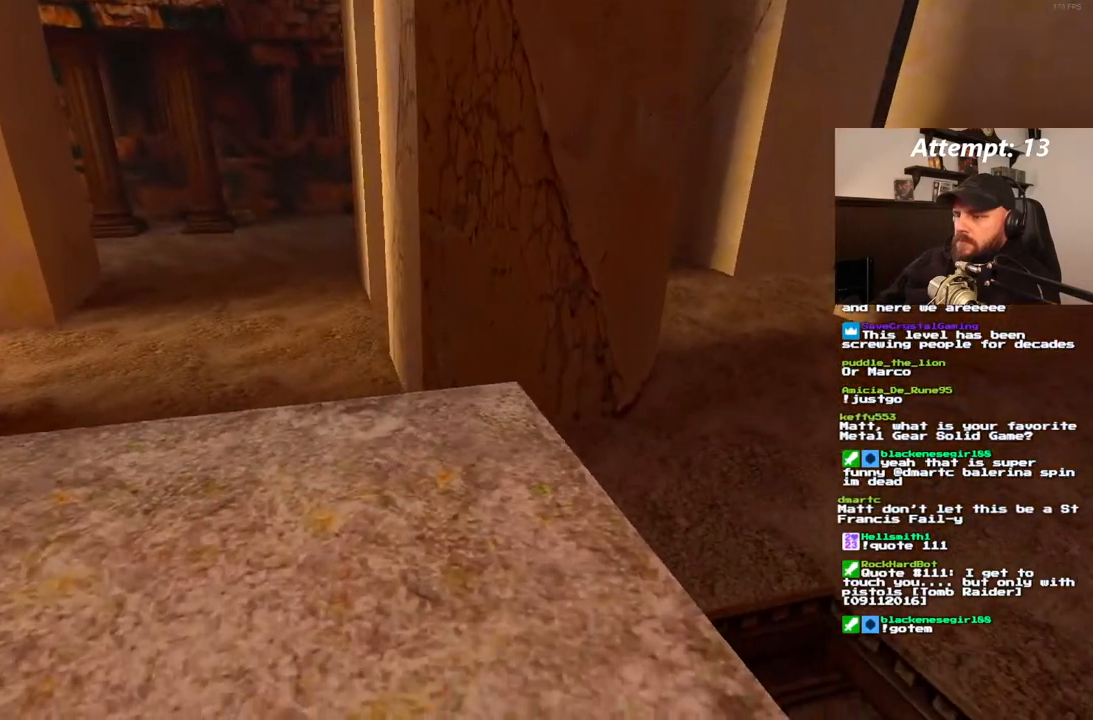
{"dt_ms": 1000, "buttons": [], "left_stick": "center", "right_stick": "center"}
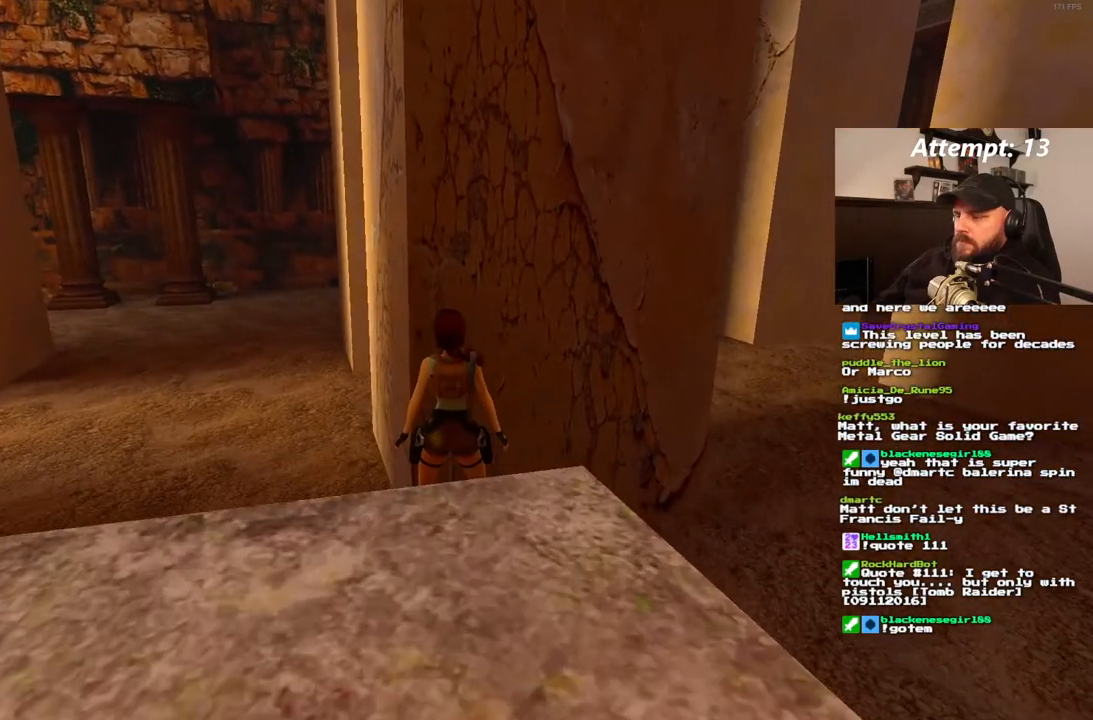
{"dt_ms": 500, "buttons": [], "left_stick": "center", "right_stick": "center"}
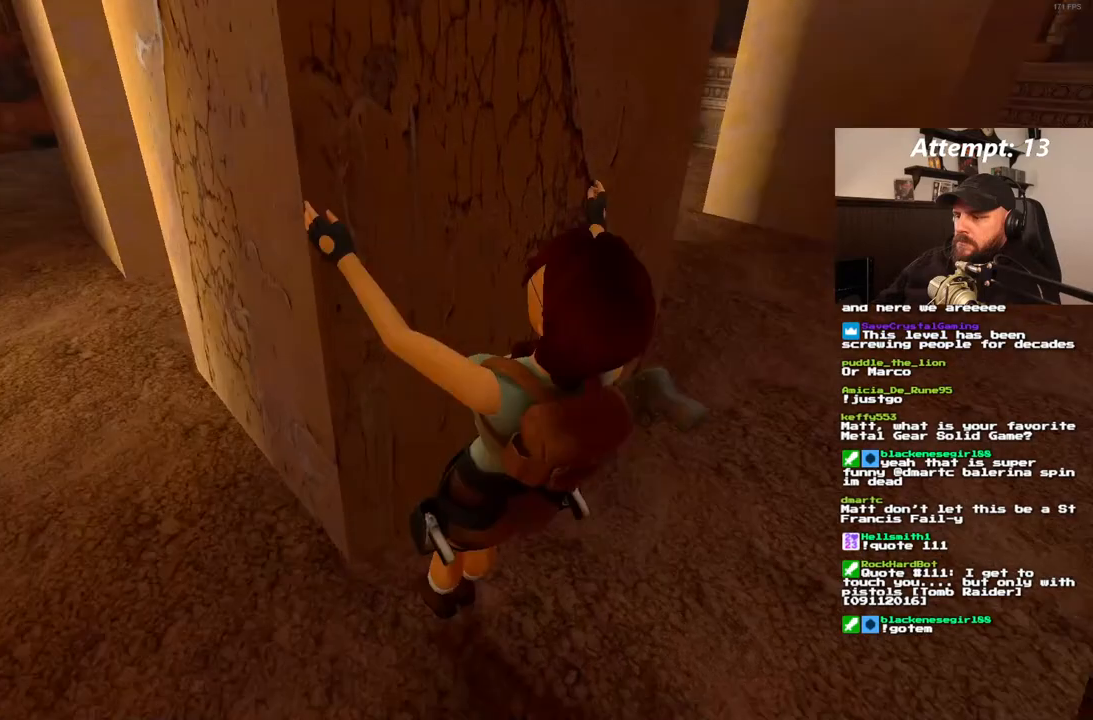
{"dt_ms": 500, "buttons": [], "left_stick": "center", "right_stick": "center", "events": []}
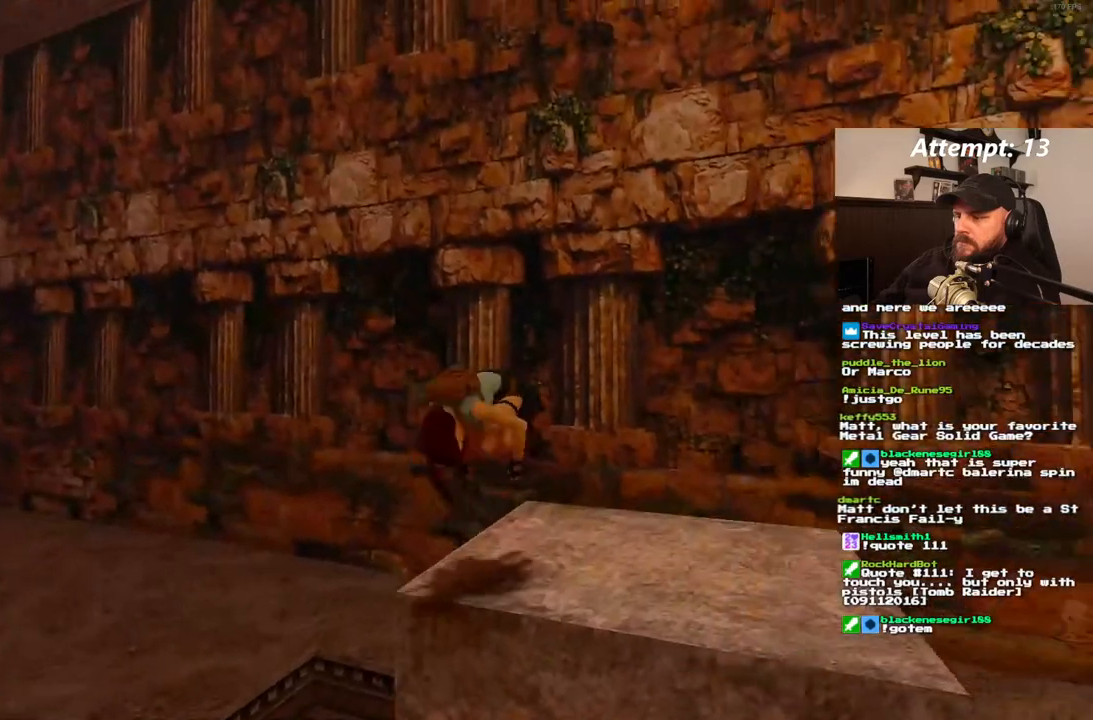
{"dt_ms": 500, "buttons": ["R1", "DPAD_UP"], "left_stick": "center", "right_stick": "center", "events": [[133, "R1", "down"], [433, "DPAD_UP", "down"]]}
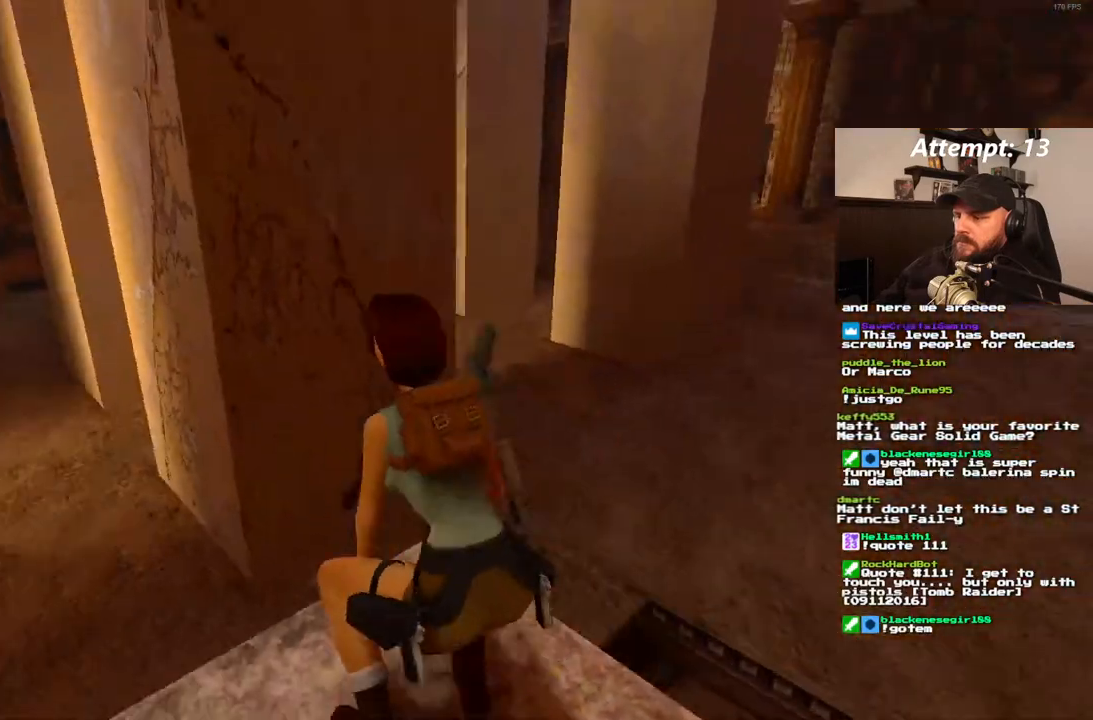
{"dt_ms": 500, "buttons": ["R1", "DPAD_UP"], "left_stick": "center", "right_stick": "center", "events": [[133, "DPAD_RIGHT", "down"], [500, "DPAD_RIGHT", "up"]]}
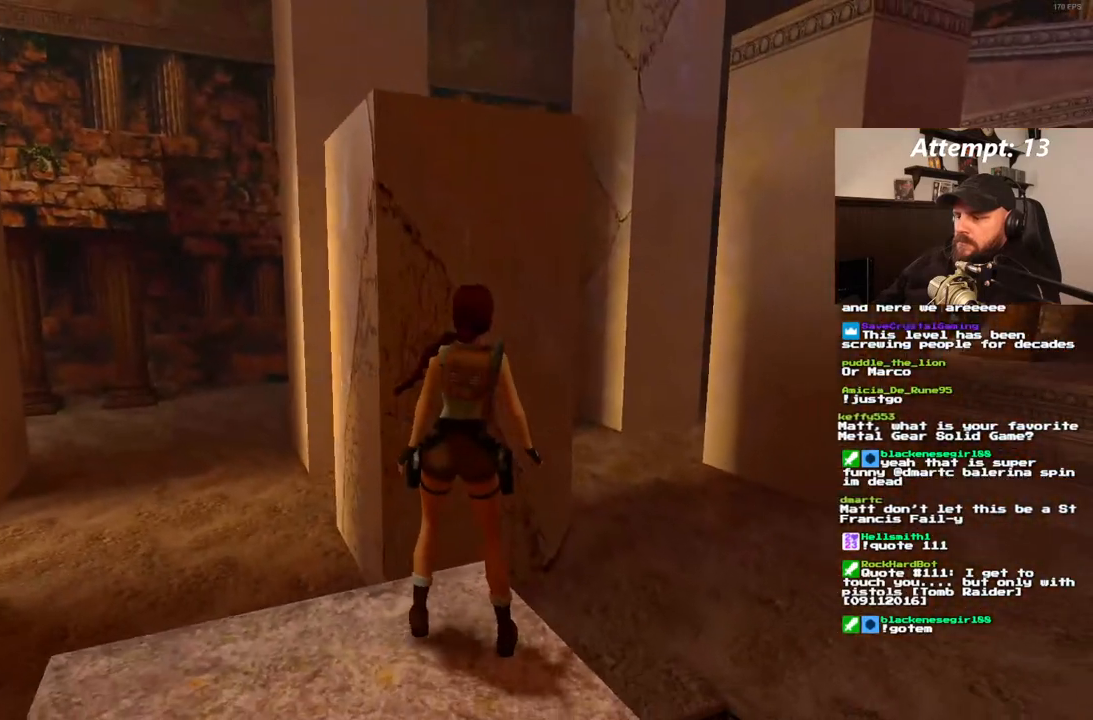
{"dt_ms": 500, "buttons": ["R1", "DPAD_UP", "DPAD_LEFT"], "left_stick": "center", "right_stick": "center", "events": [[483, "DPAD_LEFT", "down"]]}
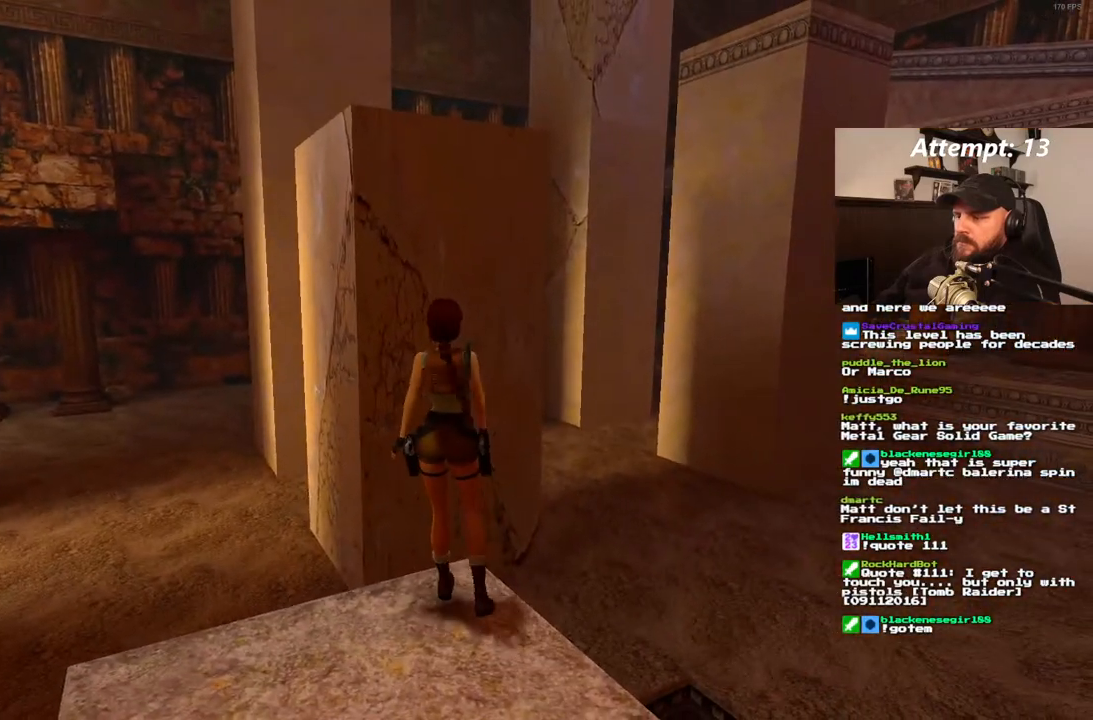
{"dt_ms": 500, "buttons": [], "left_stick": "center", "right_stick": "center", "events": [[150, "DPAD_LEFT", "up"], [417, "DPAD_UP", "up"], [483, "R1", "up"]]}
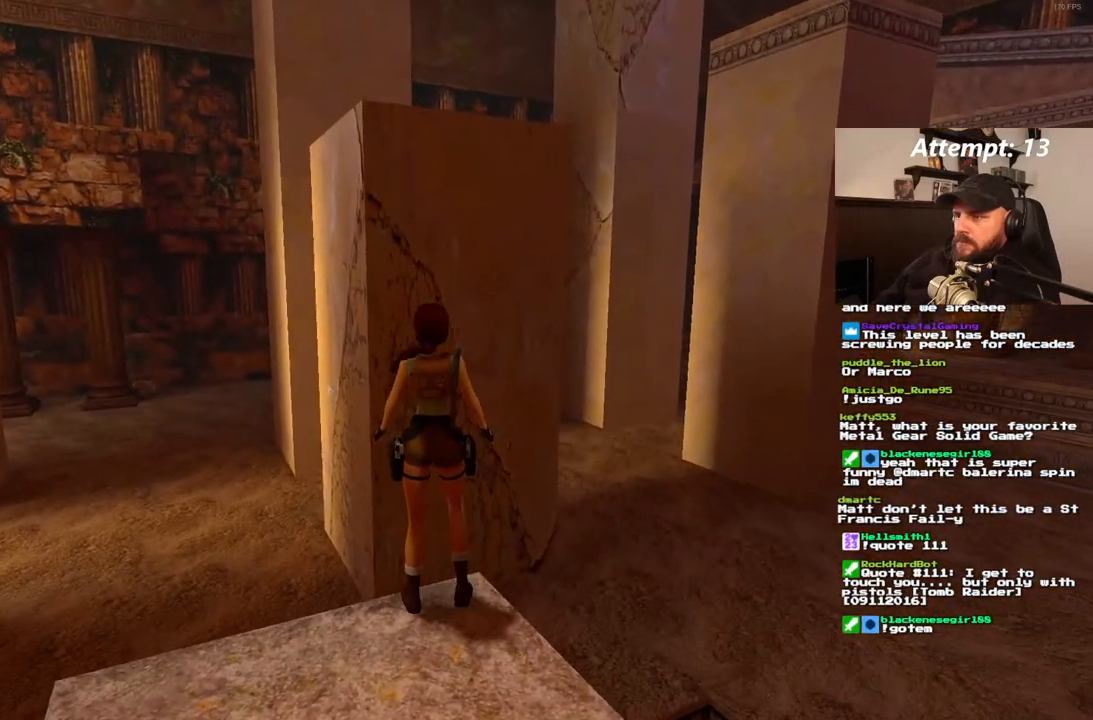
{"dt_ms": 500, "buttons": [], "left_stick": "center", "right_stick": "center", "events": [[233, "DPAD_LEFT", "down"], [433, "DPAD_LEFT", "up"]]}
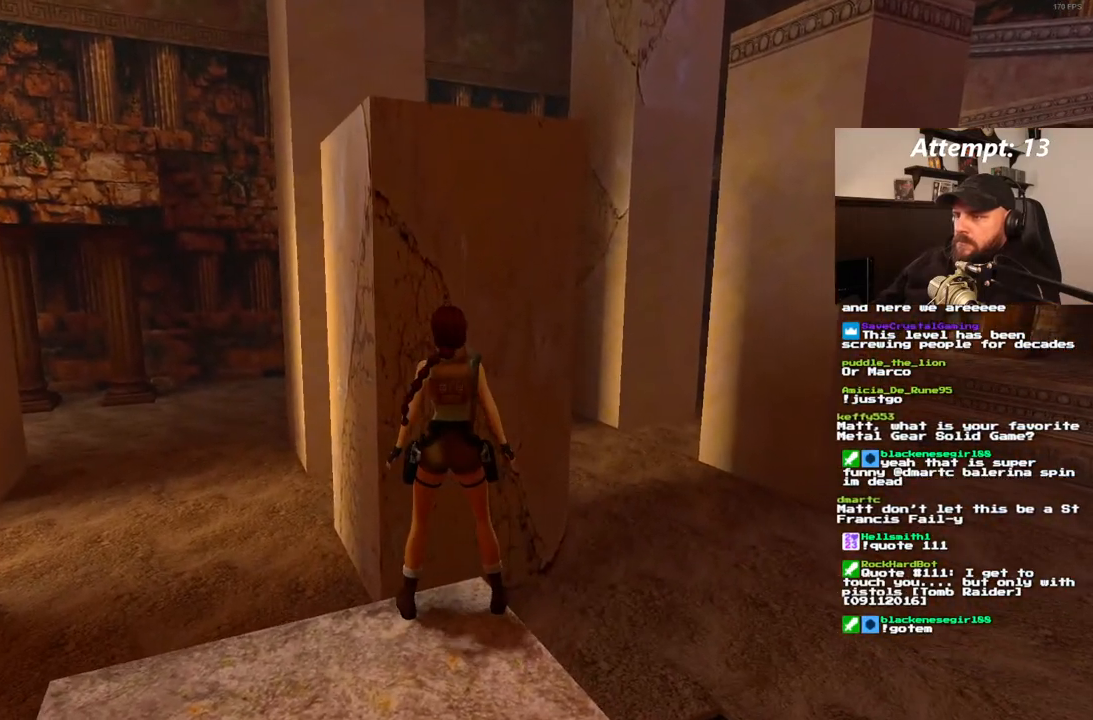
{"dt_ms": 500, "buttons": [], "left_stick": "center", "right_stick": "center", "events": [[67, "SQUARE", "down"], [167, "DPAD_UP", "down"], [267, "DPAD_UP", "up"], [300, "SQUARE", "up"]]}
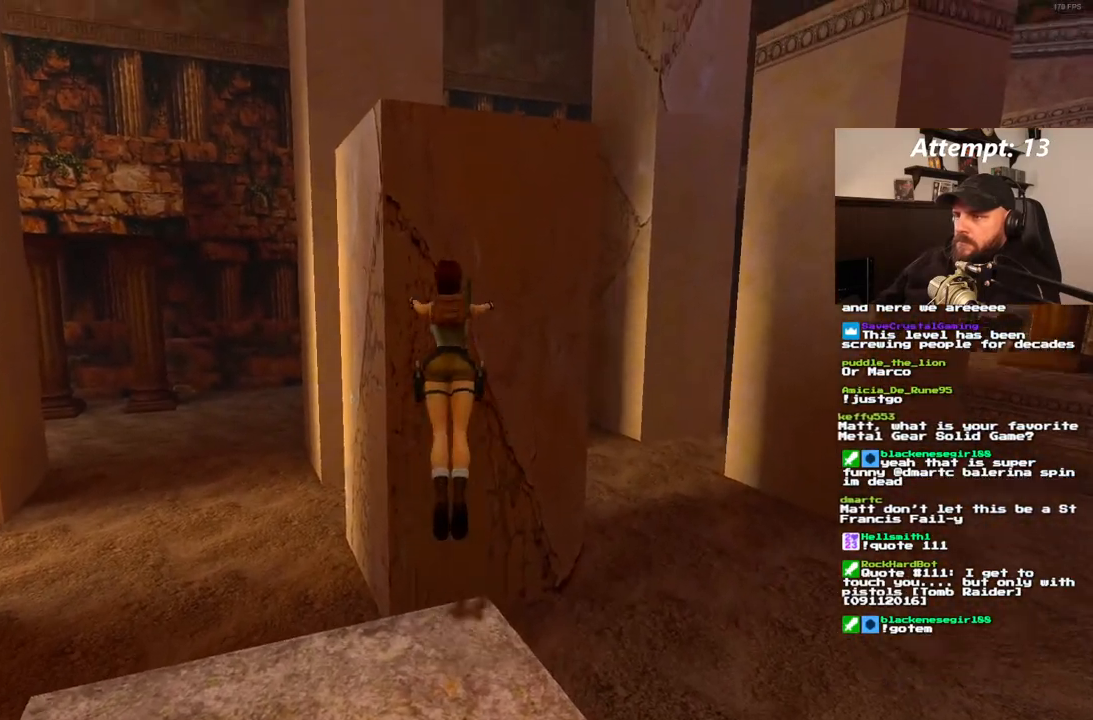
{"dt_ms": 1000, "buttons": ["DPAD_UP"], "left_stick": "center", "right_stick": "center"}
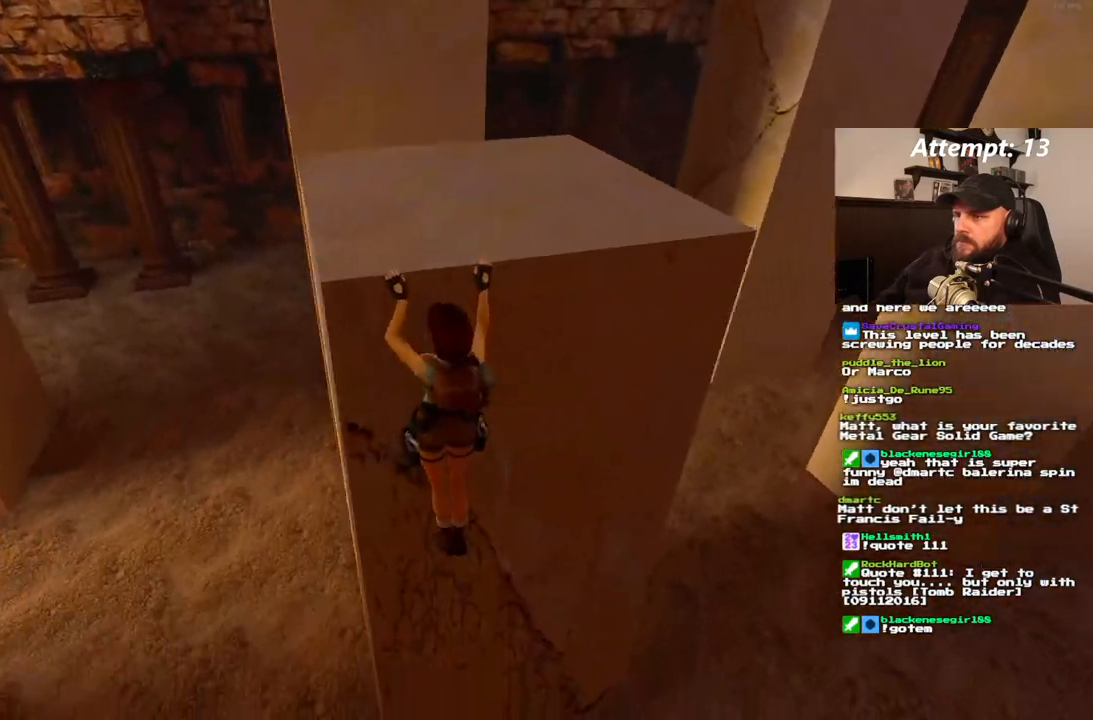
{"dt_ms": 500, "buttons": [], "left_stick": "center", "right_stick": "center", "events": [[233, "DPAD_UP", "up"]]}
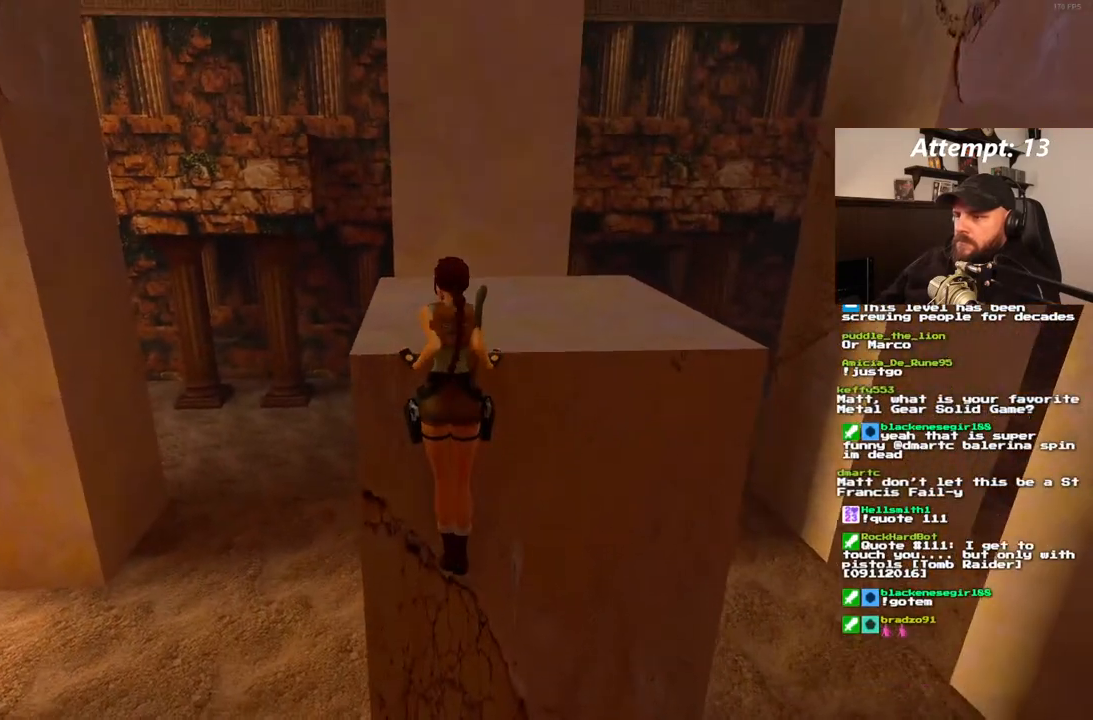
{"dt_ms": 500, "buttons": [], "left_stick": "center", "right_stick": "center", "events": []}
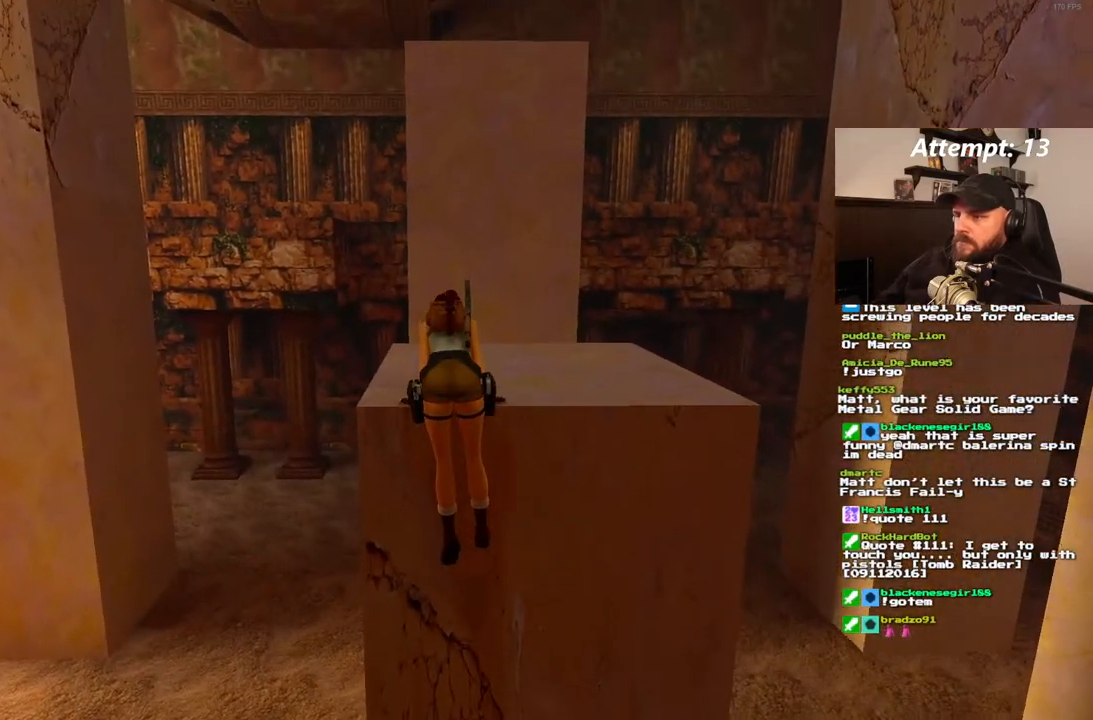
{"dt_ms": 500, "buttons": [], "left_stick": "center", "right_stick": "center", "events": []}
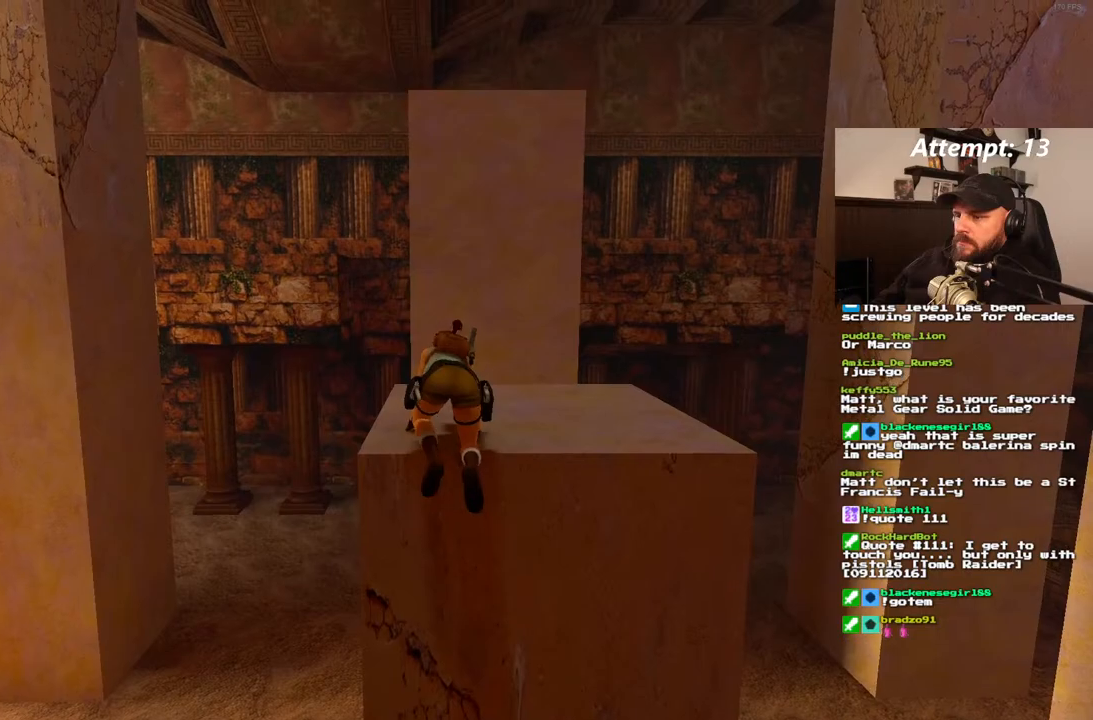
{"dt_ms": 500, "buttons": [], "left_stick": "center", "right_stick": "center", "events": []}
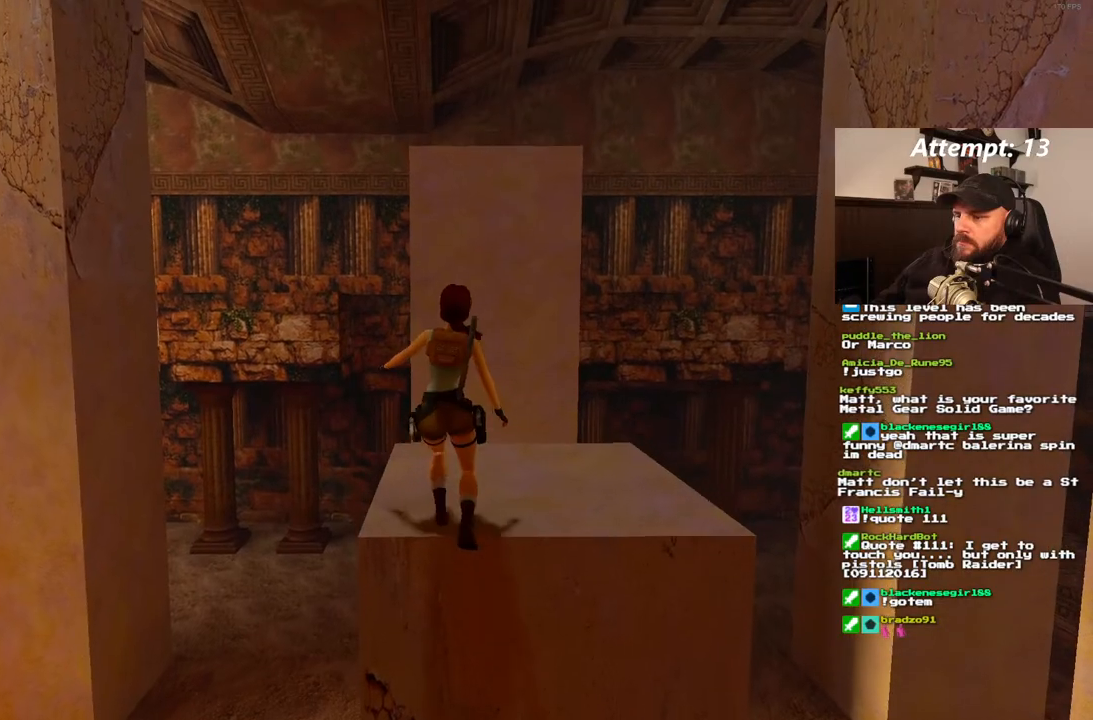
{"dt_ms": 500, "buttons": [], "left_stick": "center", "right_stick": "center", "events": [[450, "DPAD_UP", "down"], [500, "DPAD_UP", "up"]]}
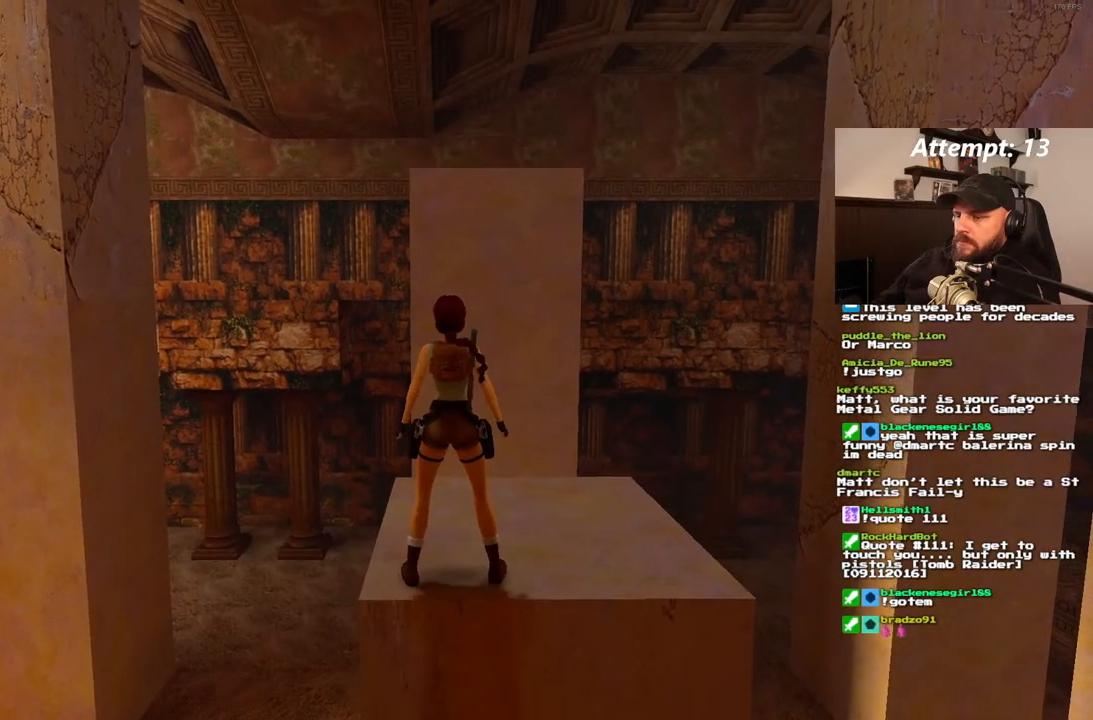
{"dt_ms": 500, "buttons": ["DPAD_LEFT"], "left_stick": "center", "right_stick": "center", "events": [[133, "DPAD_LEFT", "down"]]}
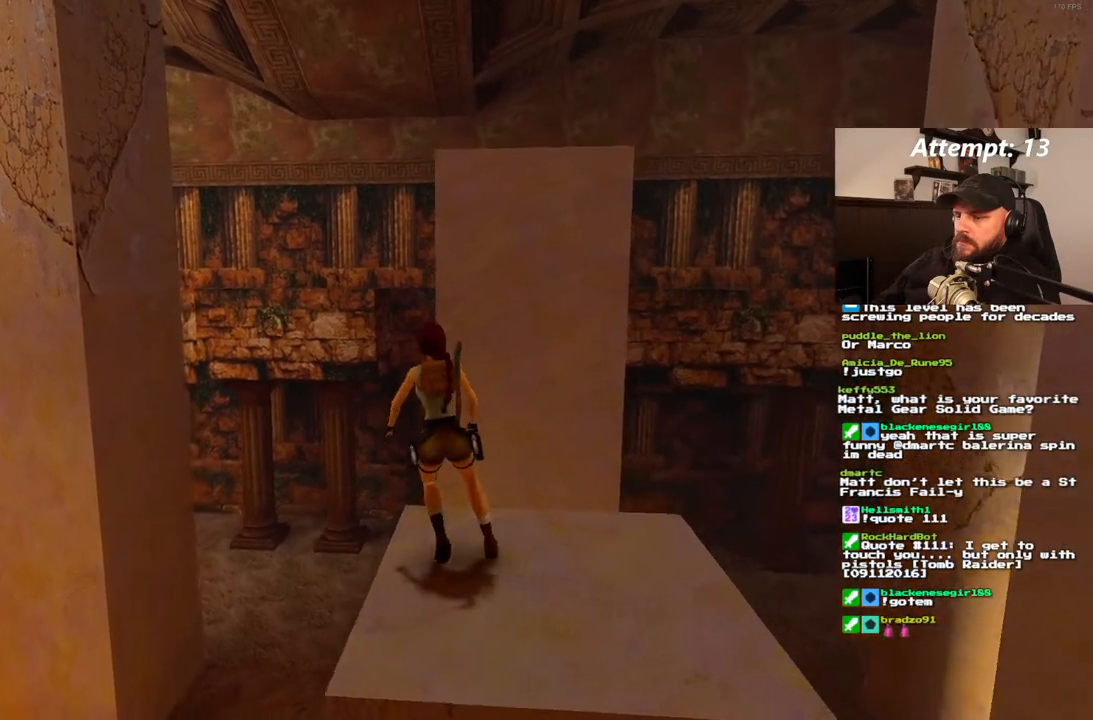
{"dt_ms": 500, "buttons": ["R1"], "left_stick": "center", "right_stick": "center", "events": [[400, "DPAD_LEFT", "up"], [467, "R1", "down"]]}
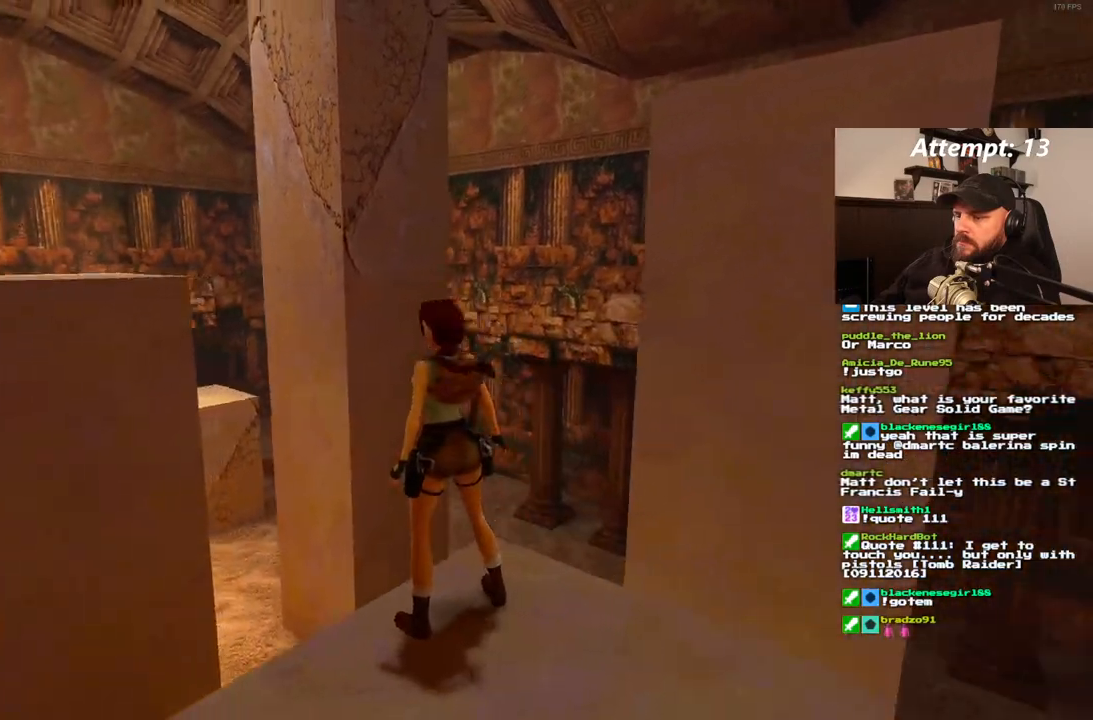
{"dt_ms": 500, "buttons": ["DPAD_LEFT"], "left_stick": "center", "right_stick": "center"}
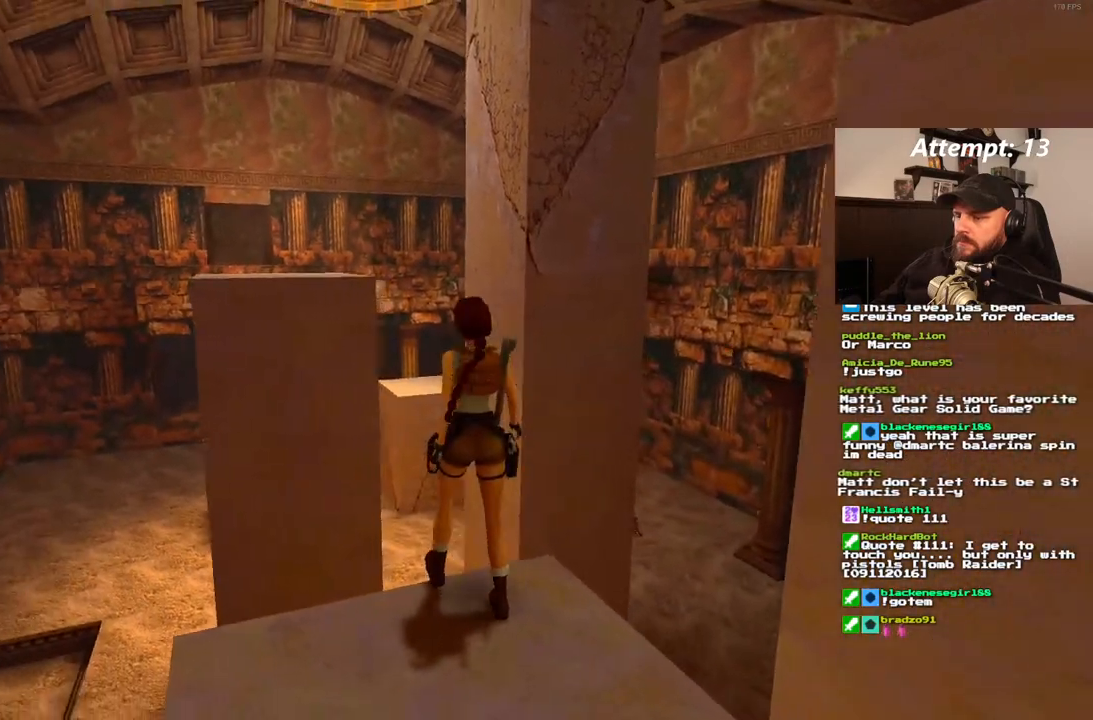
{"dt_ms": 500, "buttons": [], "left_stick": "center", "right_stick": "center", "events": [[233, "DPAD_LEFT", "up"], [333, "DPAD_DOWN", "down"], [467, "DPAD_DOWN", "up"]]}
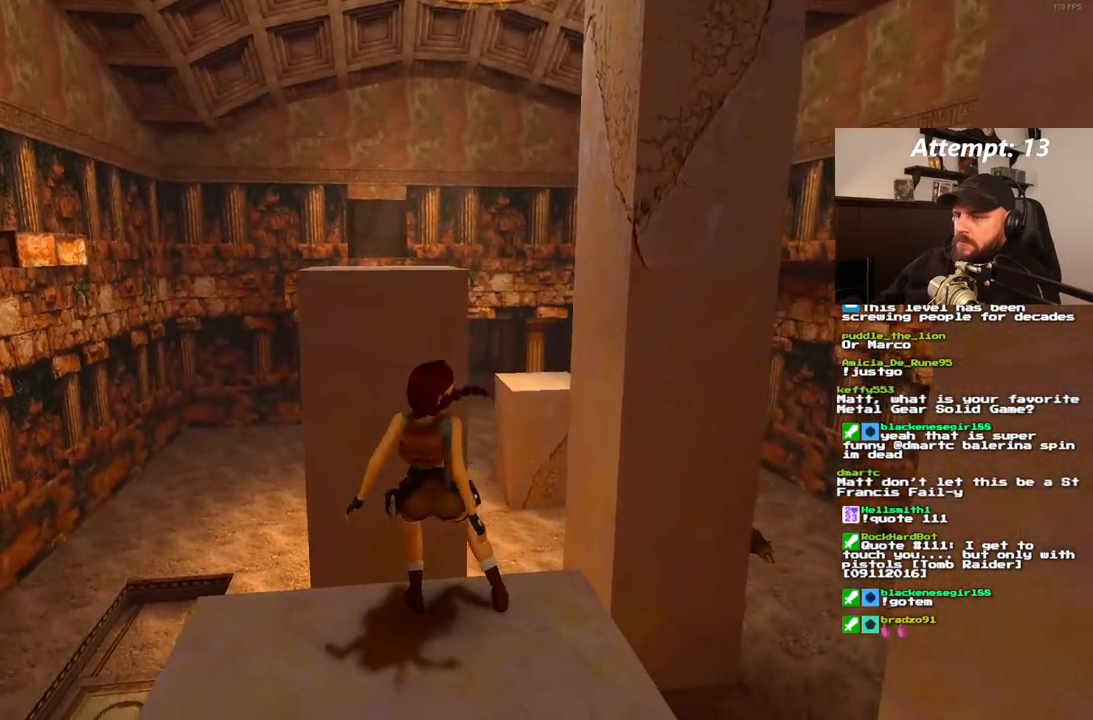
{"dt_ms": 500, "buttons": [], "left_stick": "center", "right_stick": "center", "events": []}